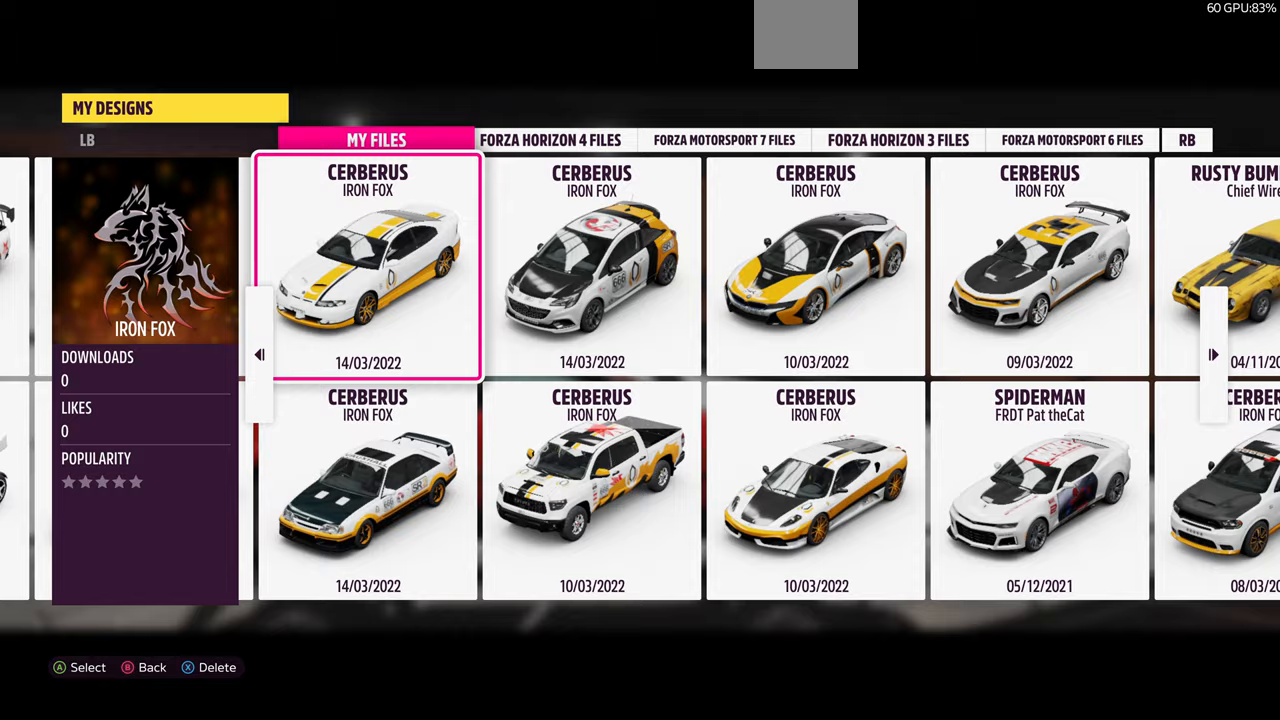
Gameplay with a controller (PlayStation layout); each line is a JSON object with the inputs held at the frame after it. "events" lists button and stick changes between this image and that frame as [ms after this image, input, new state], when the widget could be followed in between. Not read: START.
{"buttons": [], "left_stick": "center", "right_stick": "center", "events": [[67, "DPAD_LEFT", "down"], [200, "DPAD_LEFT", "up"]]}
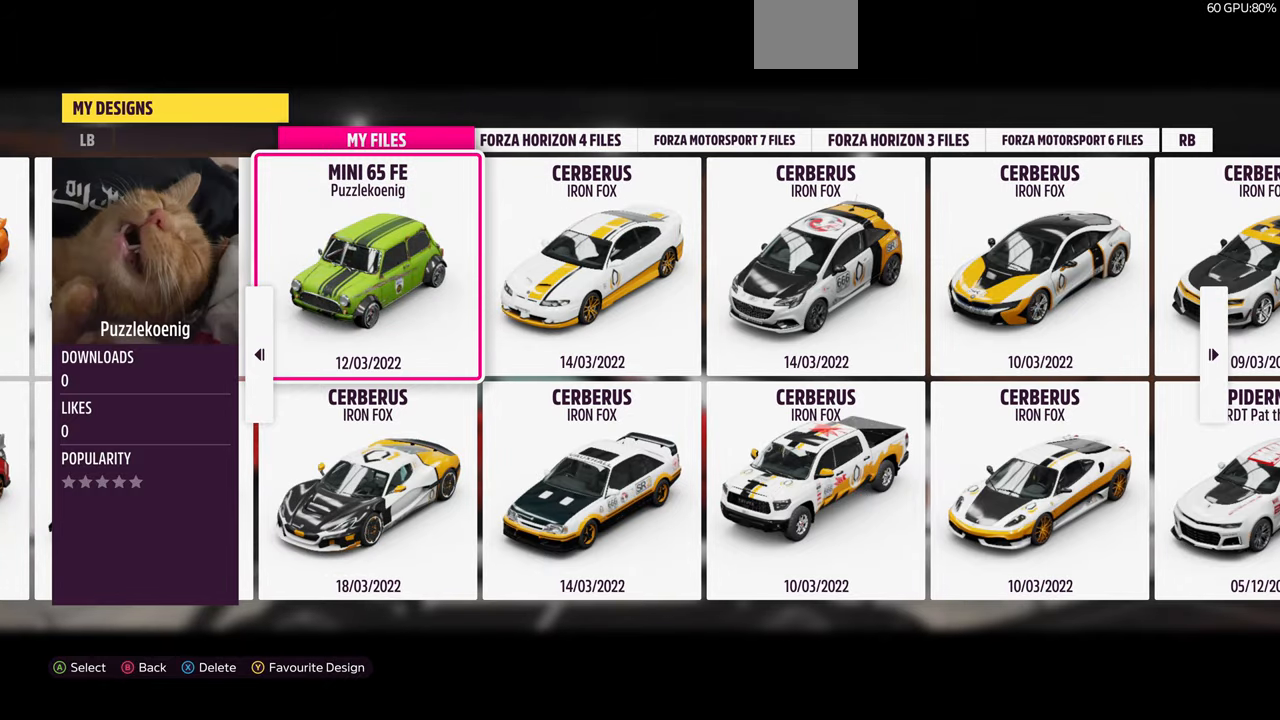
{"buttons": [], "left_stick": "center", "right_stick": "center", "events": [[133, "DPAD_LEFT", "down"], [300, "DPAD_LEFT", "up"]]}
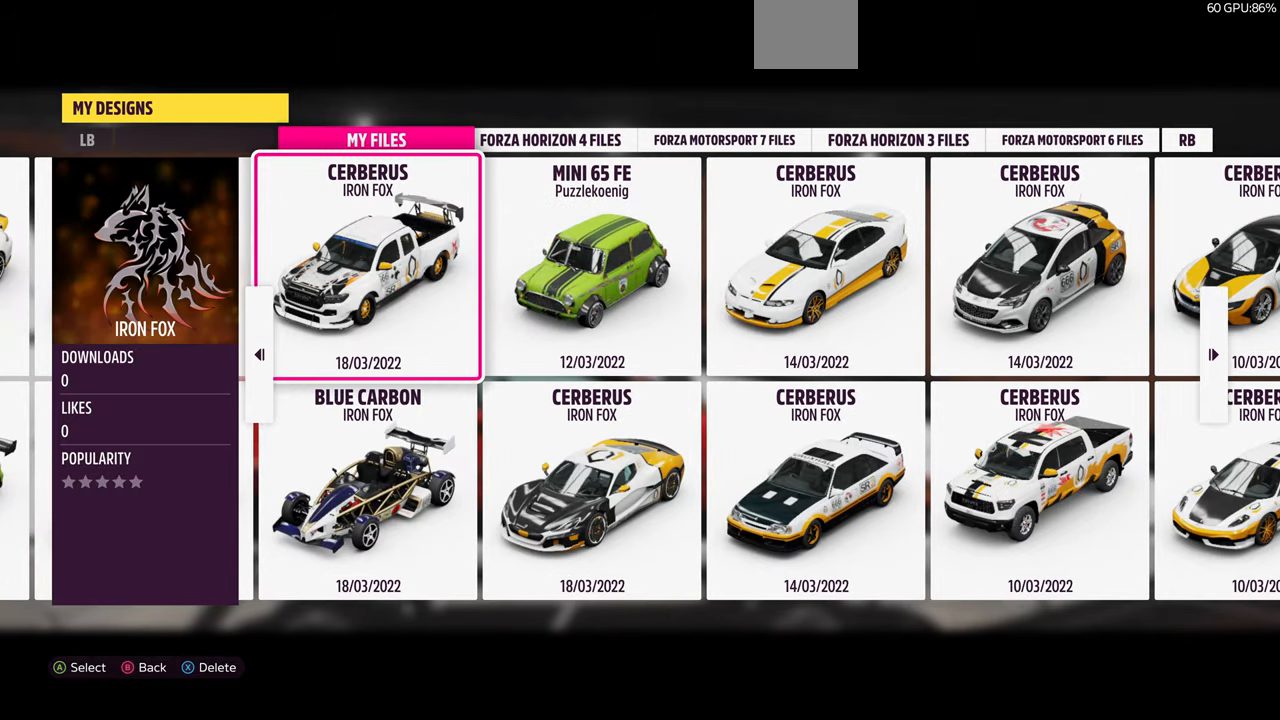
{"buttons": [], "left_stick": "center", "right_stick": "center", "events": [[100, "DPAD_LEFT", "down"], [233, "DPAD_LEFT", "up"]]}
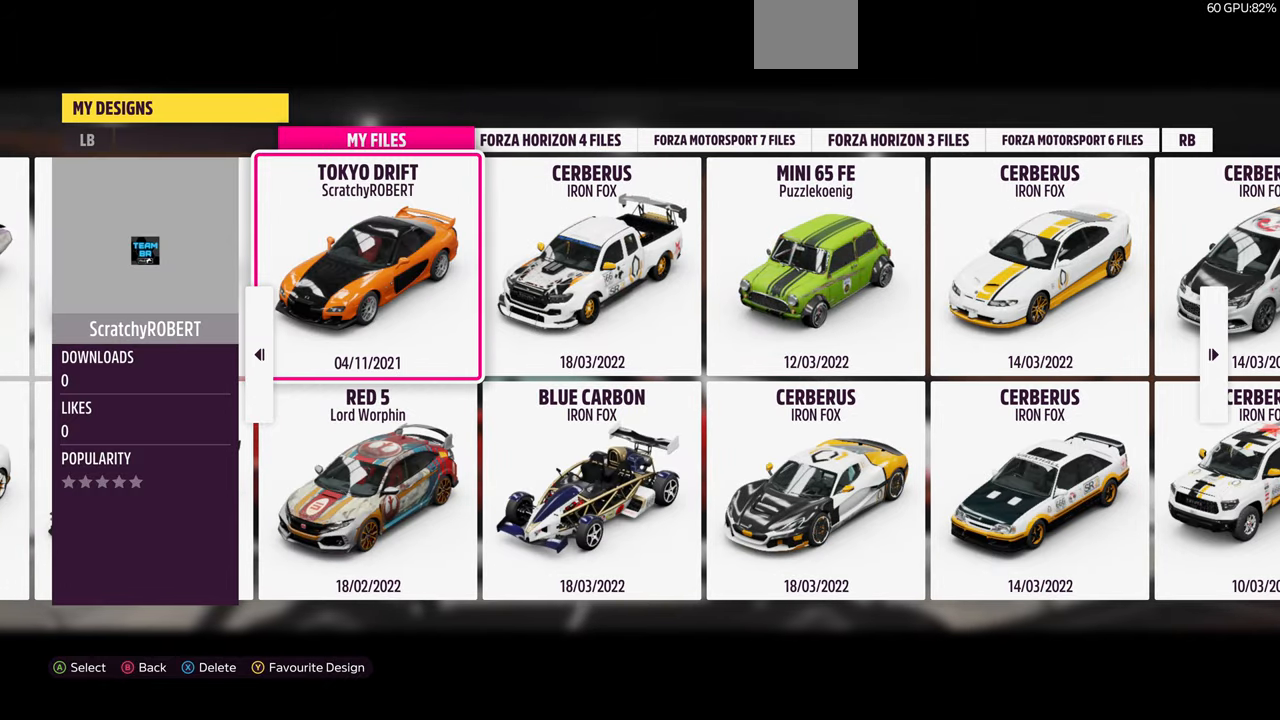
{"buttons": [], "left_stick": "center", "right_stick": "center", "events": [[133, "DPAD_LEFT", "down"], [267, "DPAD_LEFT", "up"]]}
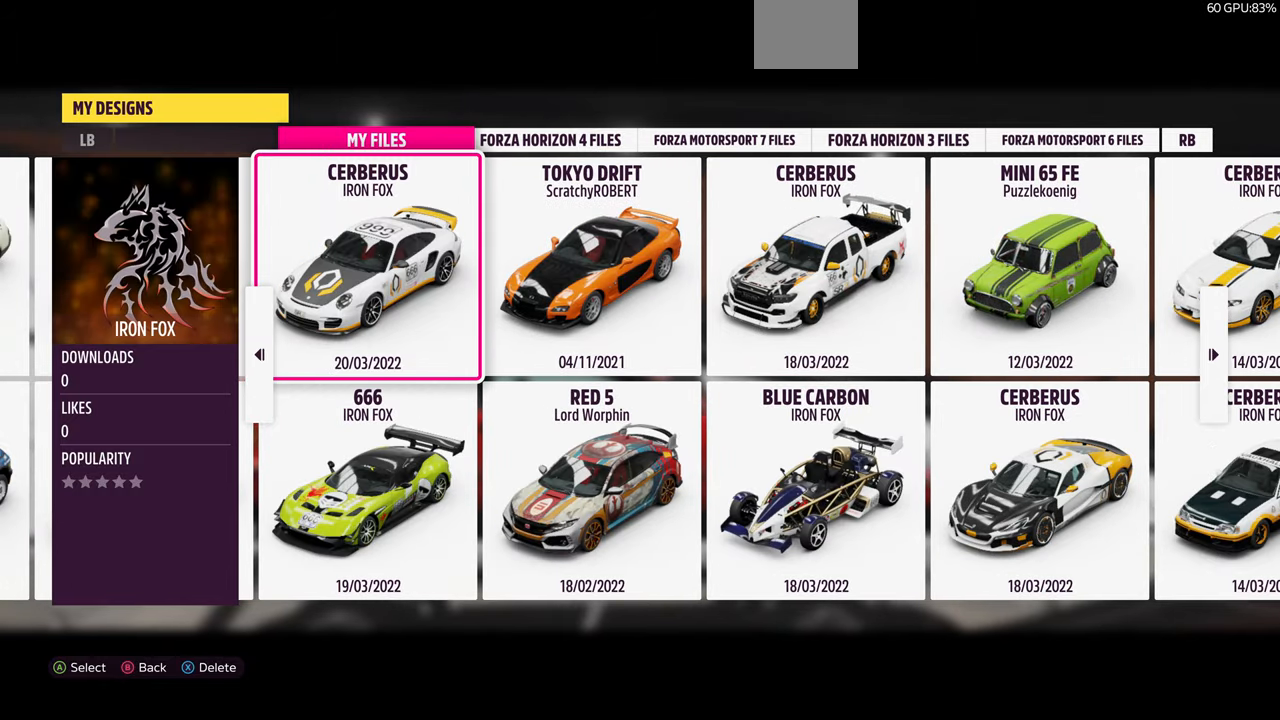
{"buttons": ["DPAD_LEFT"], "left_stick": "center", "right_stick": "center", "events": [[433, "DPAD_LEFT", "down"]]}
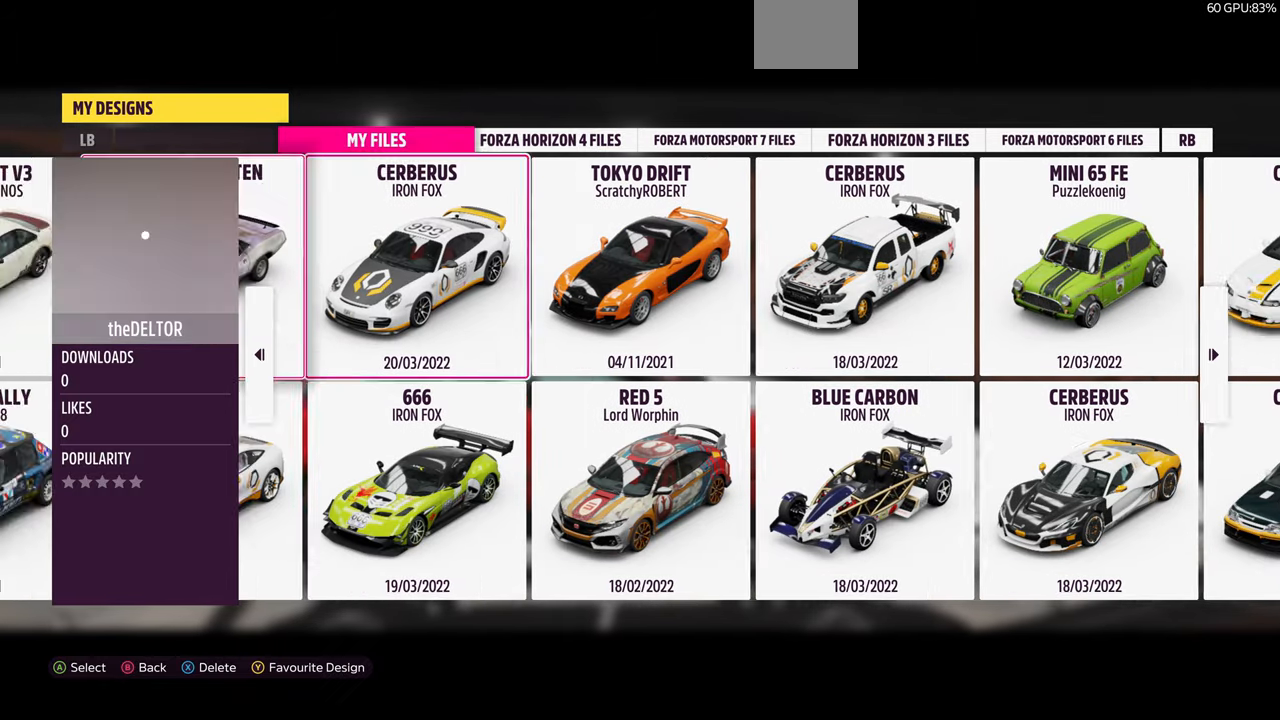
{"buttons": [], "left_stick": "center", "right_stick": "center", "events": [[67, "DPAD_LEFT", "up"]]}
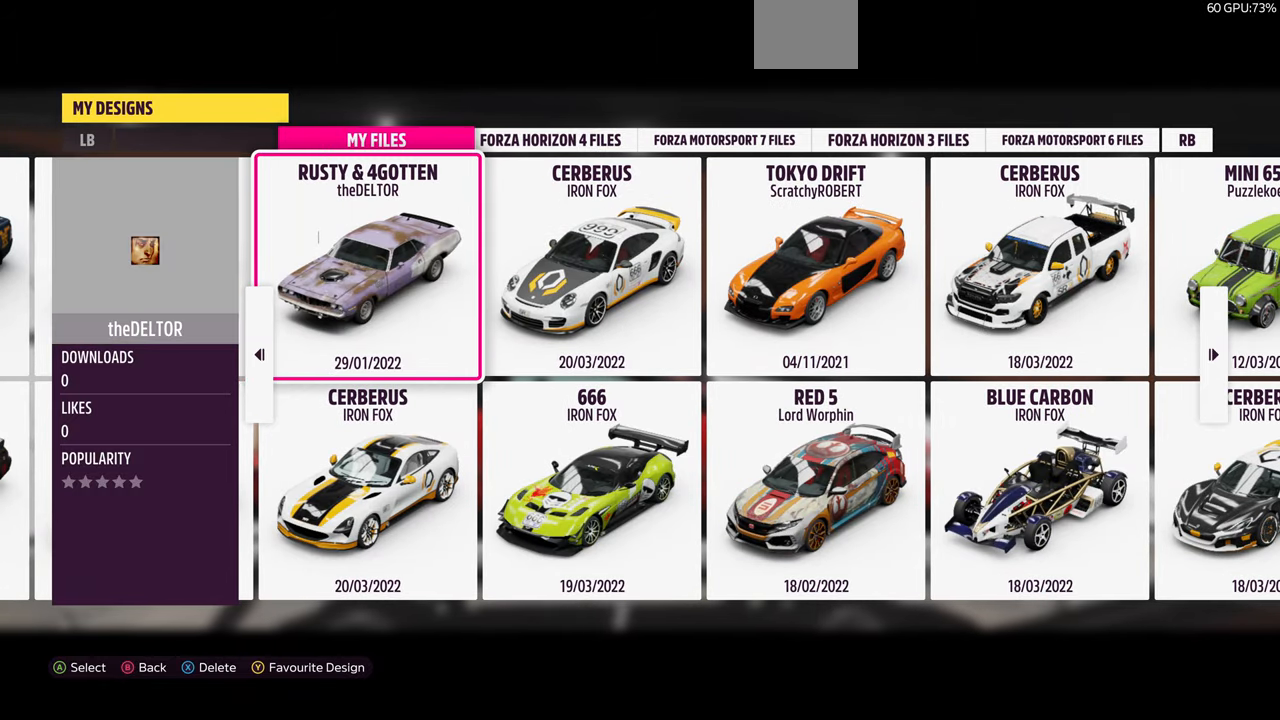
{"buttons": [], "left_stick": "center", "right_stick": "center", "events": [[67, "DPAD_LEFT", "down"], [167, "DPAD_LEFT", "up"]]}
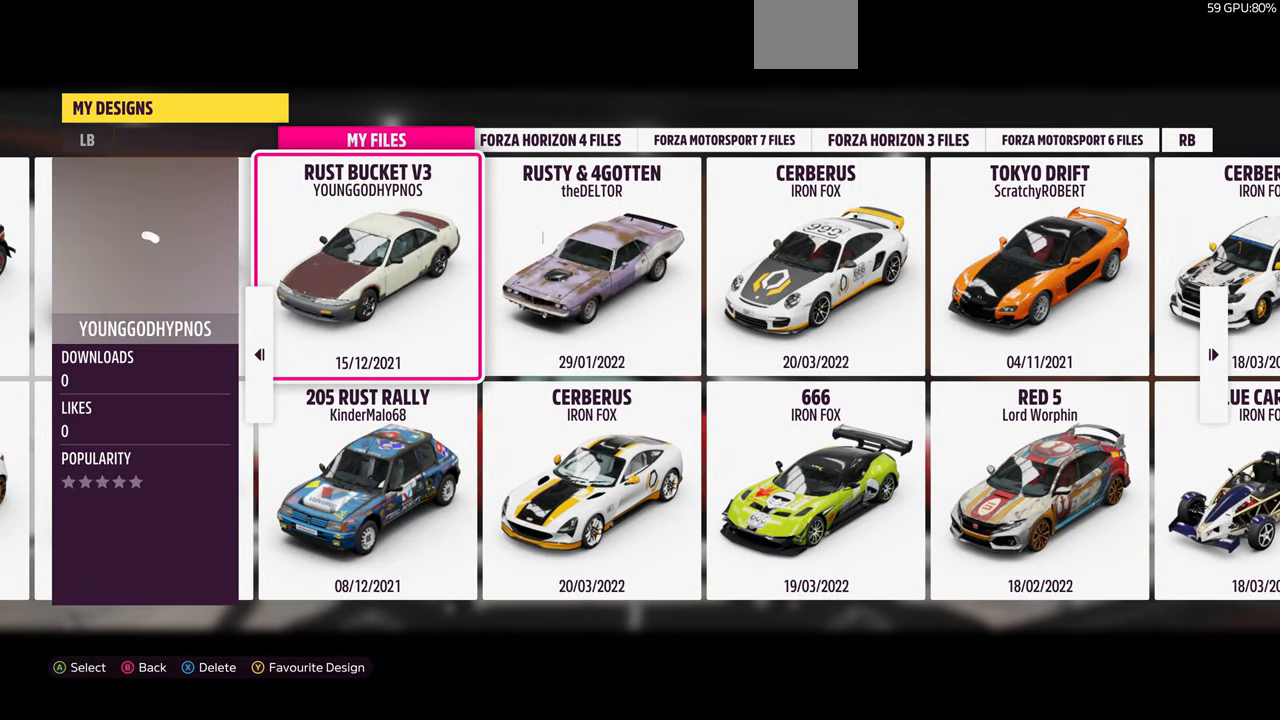
{"buttons": [], "left_stick": "center", "right_stick": "center", "events": [[33, "DPAD_LEFT", "down"], [167, "DPAD_LEFT", "up"]]}
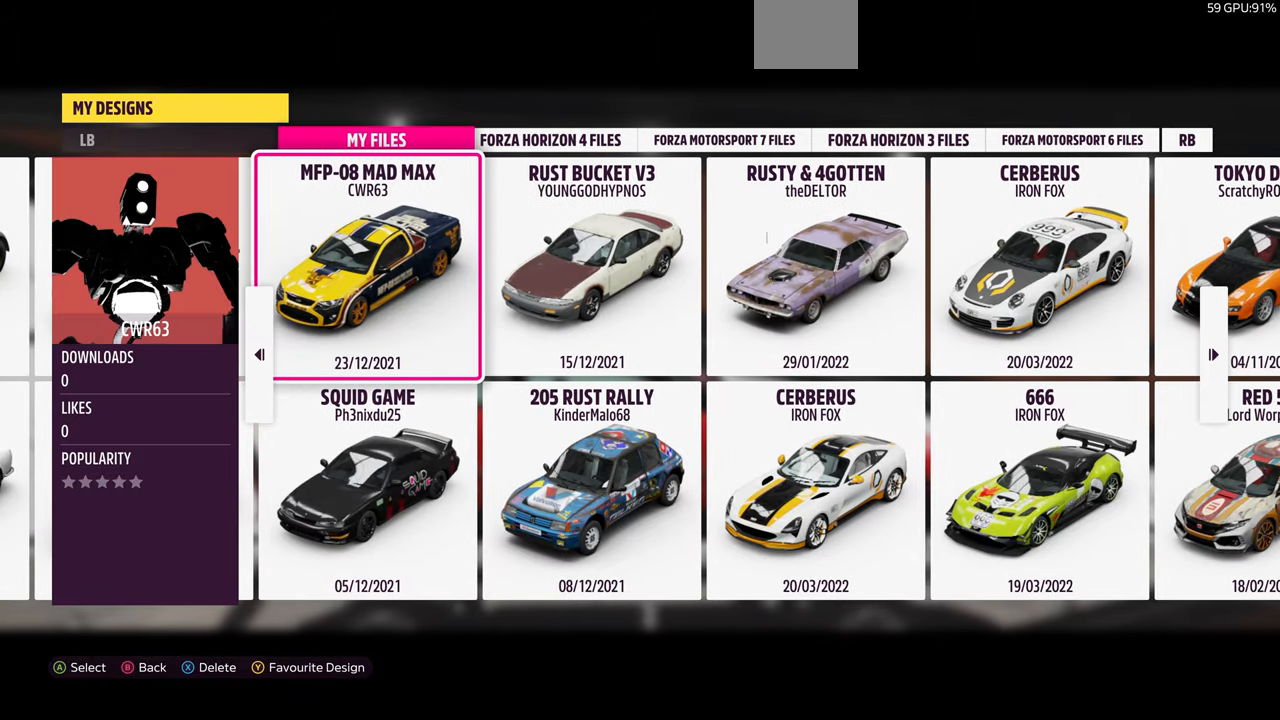
{"buttons": [], "left_stick": "center", "right_stick": "center", "events": [[200, "DPAD_LEFT", "down"], [367, "DPAD_LEFT", "up"]]}
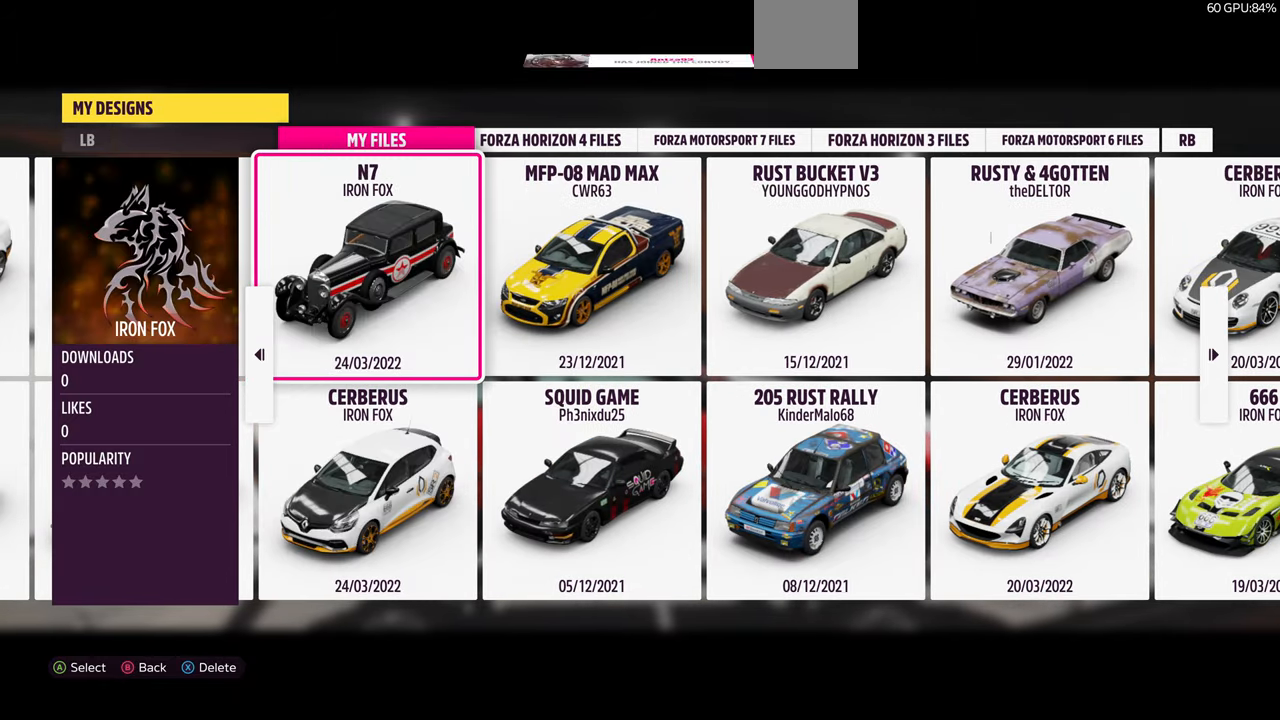
{"buttons": [], "left_stick": "center", "right_stick": "center", "events": [[133, "DPAD_LEFT", "down"], [300, "DPAD_LEFT", "up"]]}
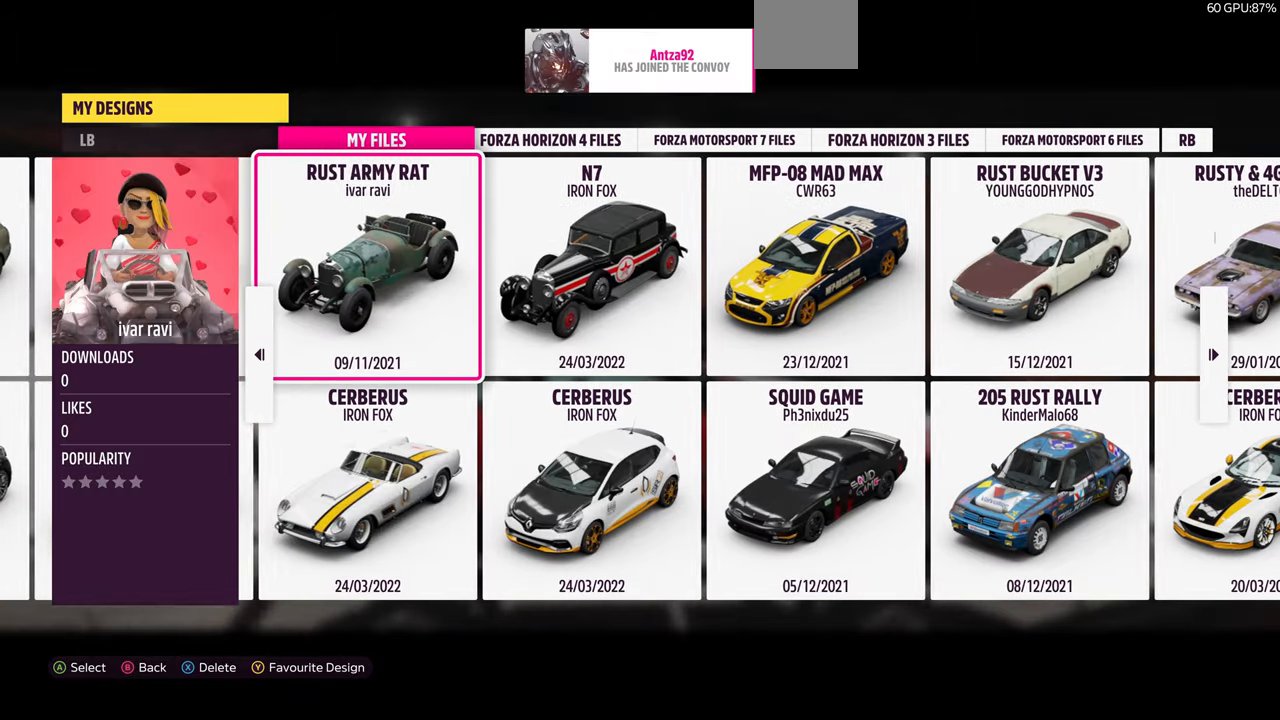
{"buttons": [], "left_stick": "center", "right_stick": "center", "events": []}
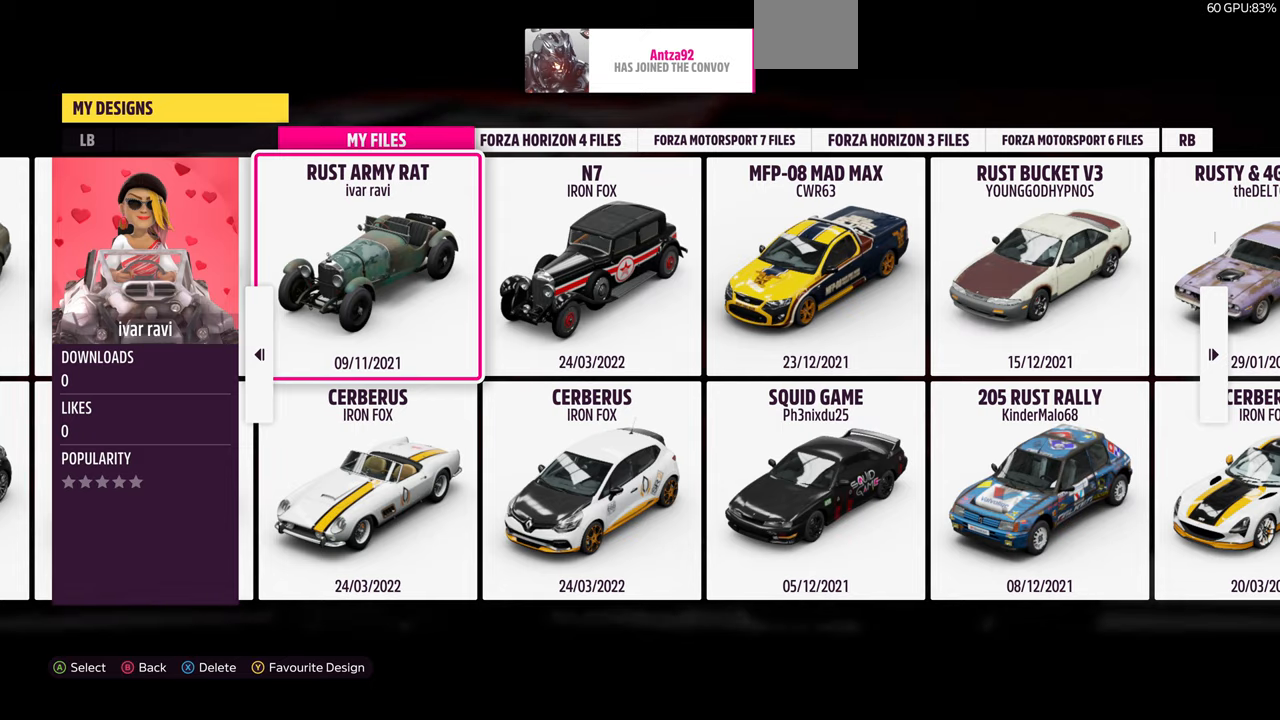
{"buttons": [], "left_stick": "center", "right_stick": "center", "events": [[66, "DPAD_LEFT", "down"], [200, "DPAD_LEFT", "up"]]}
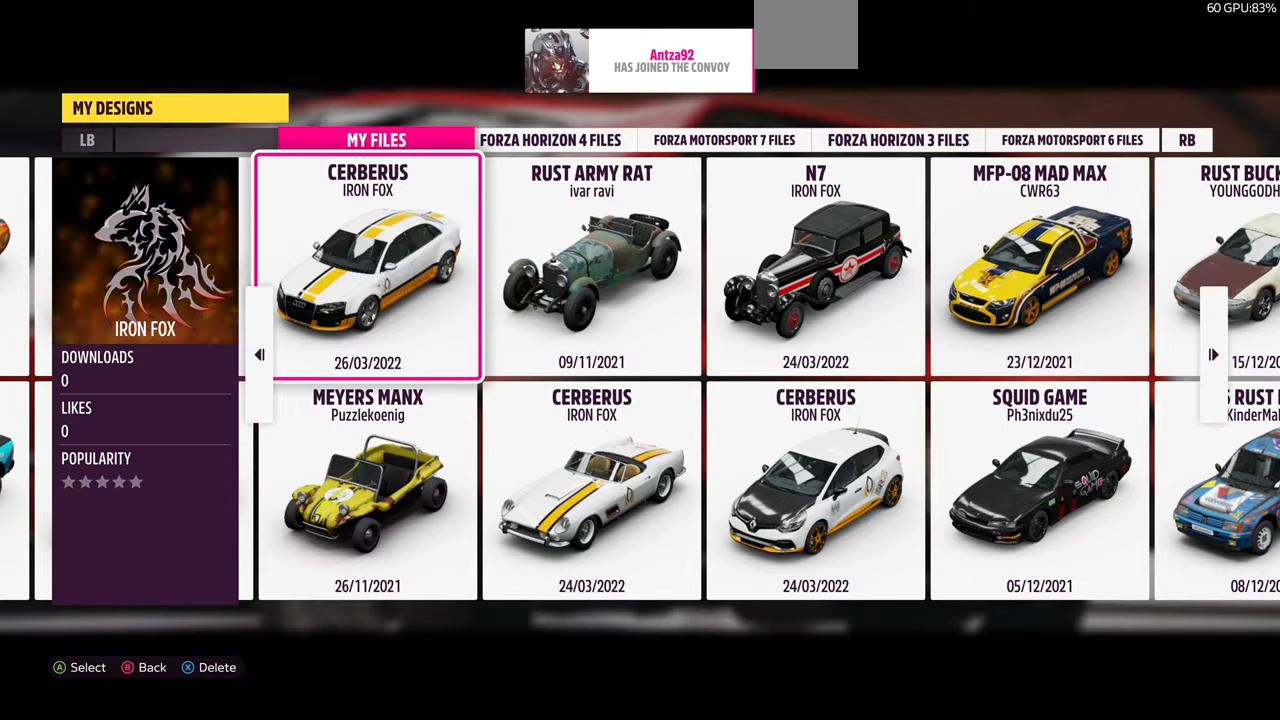
{"buttons": ["DPAD_LEFT"], "left_stick": "center", "right_stick": "center", "events": [[433, "DPAD_LEFT", "down"]]}
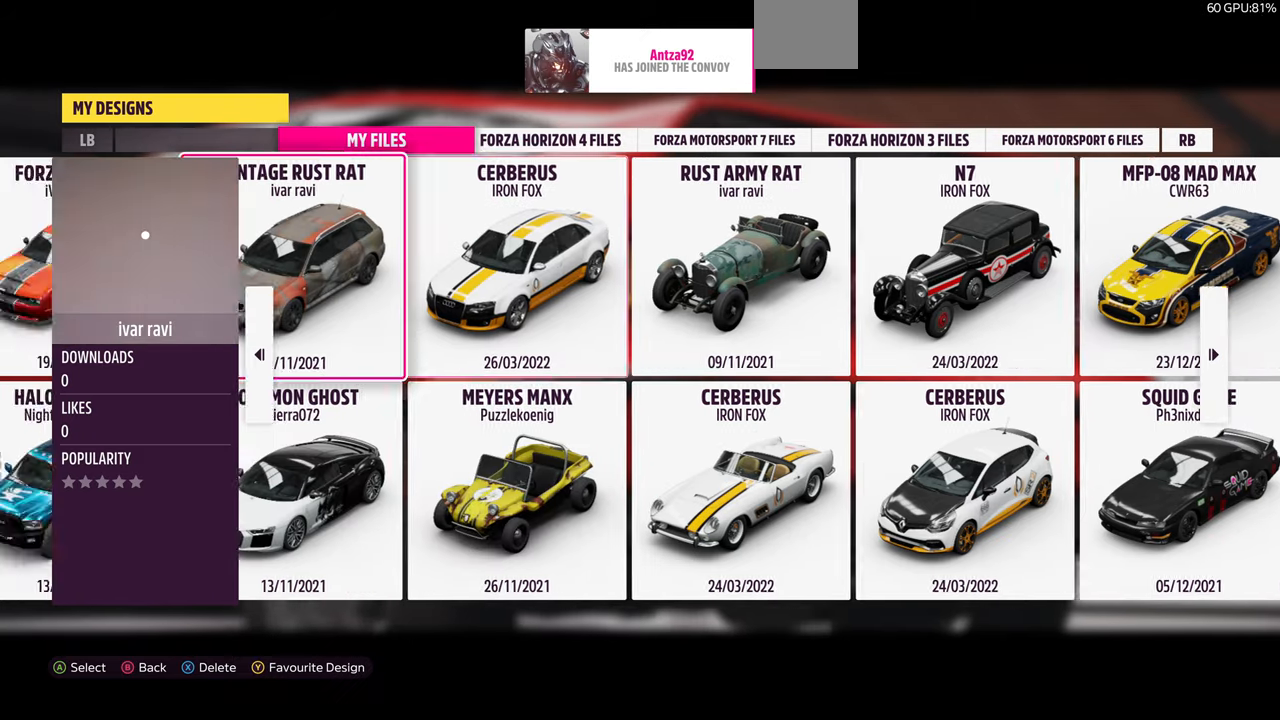
{"buttons": ["DPAD_LEFT"], "left_stick": "center", "right_stick": "center", "events": [[33, "DPAD_LEFT", "up"], [433, "DPAD_LEFT", "down"]]}
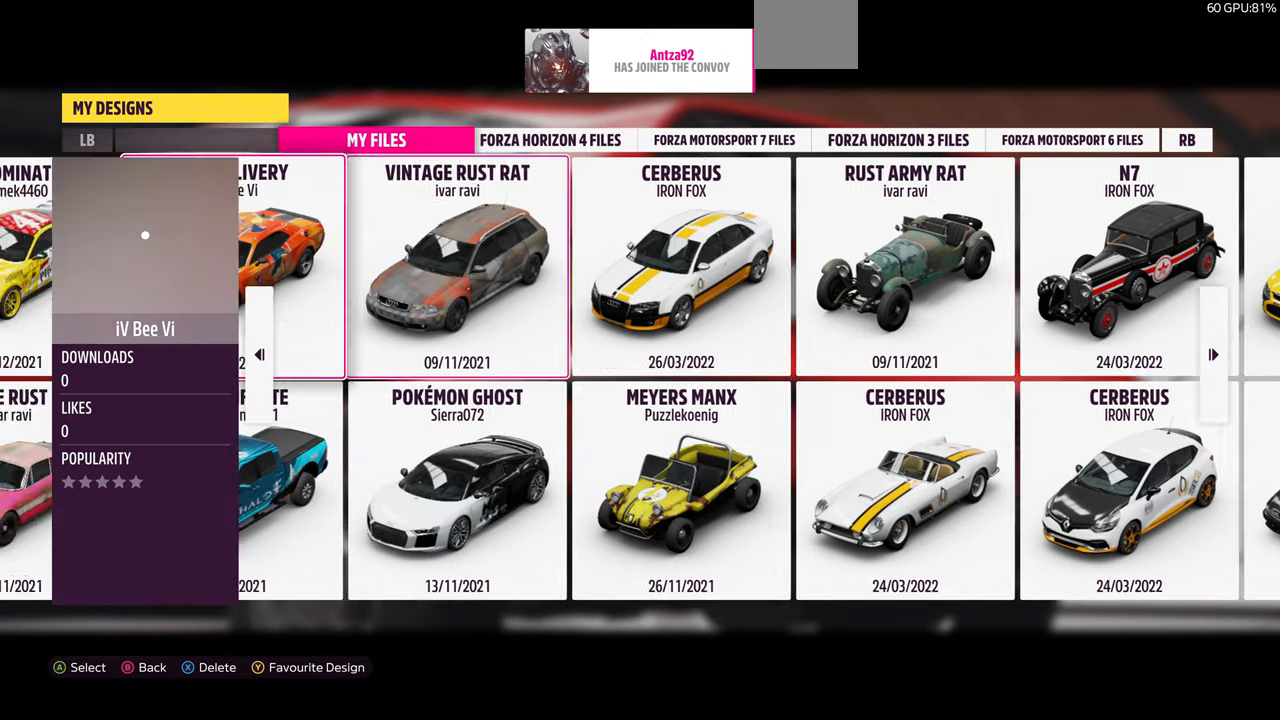
{"buttons": [], "left_stick": "center", "right_stick": "center", "events": [[66, "DPAD_LEFT", "up"]]}
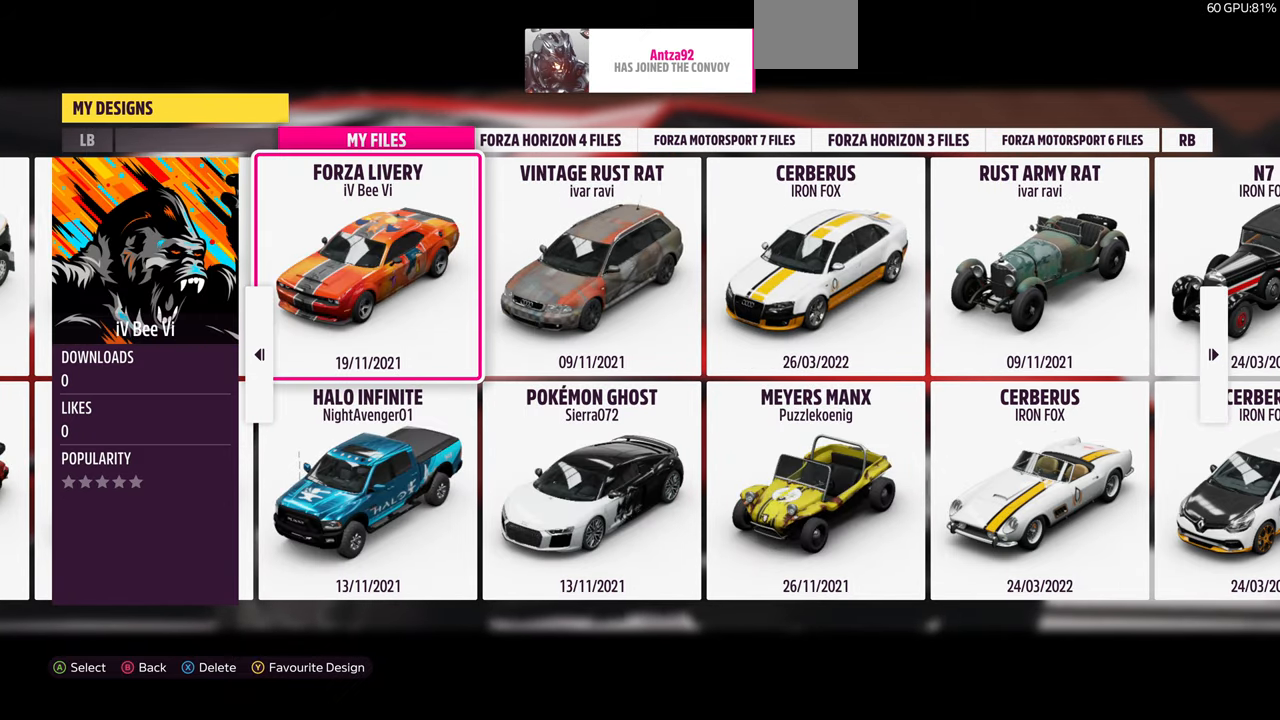
{"buttons": [], "left_stick": "center", "right_stick": "center", "events": [[166, "DPAD_LEFT", "down"], [333, "DPAD_LEFT", "up"]]}
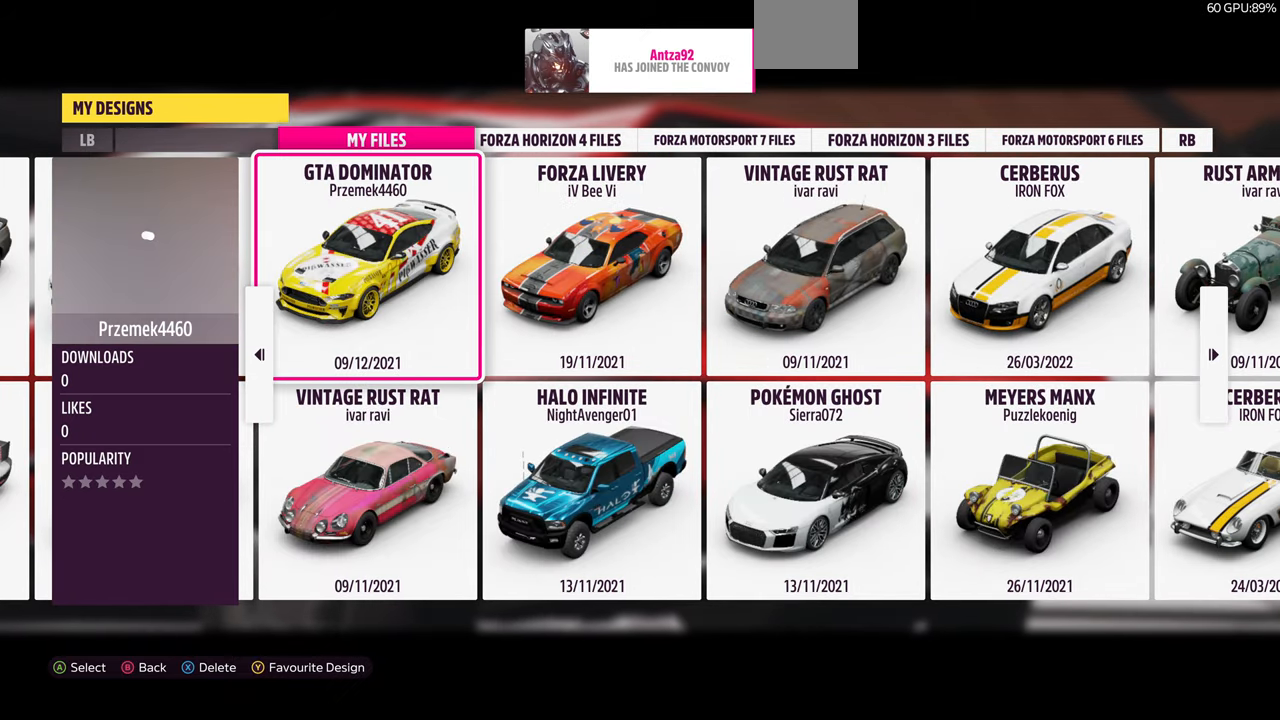
{"buttons": [], "left_stick": "center", "right_stick": "center", "events": [[200, "DPAD_LEFT", "down"], [333, "DPAD_LEFT", "up"]]}
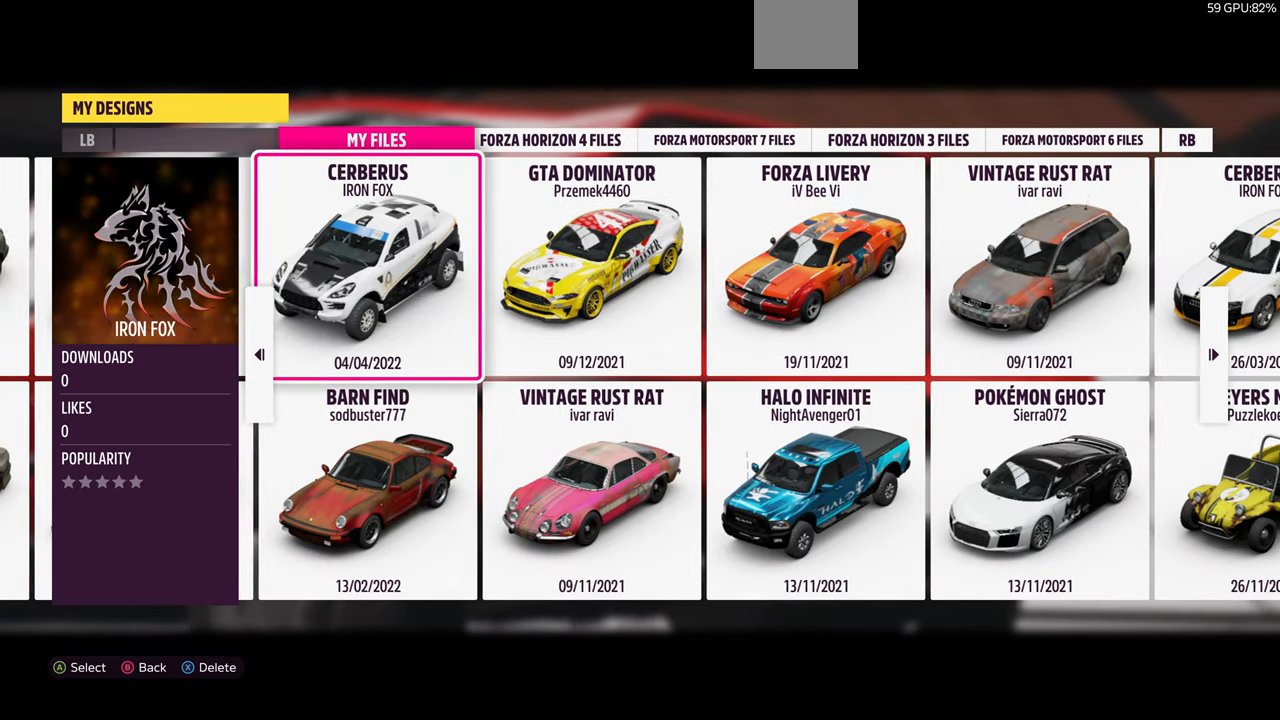
{"buttons": [], "left_stick": "center", "right_stick": "center", "events": [[233, "DPAD_LEFT", "down"], [366, "DPAD_LEFT", "up"]]}
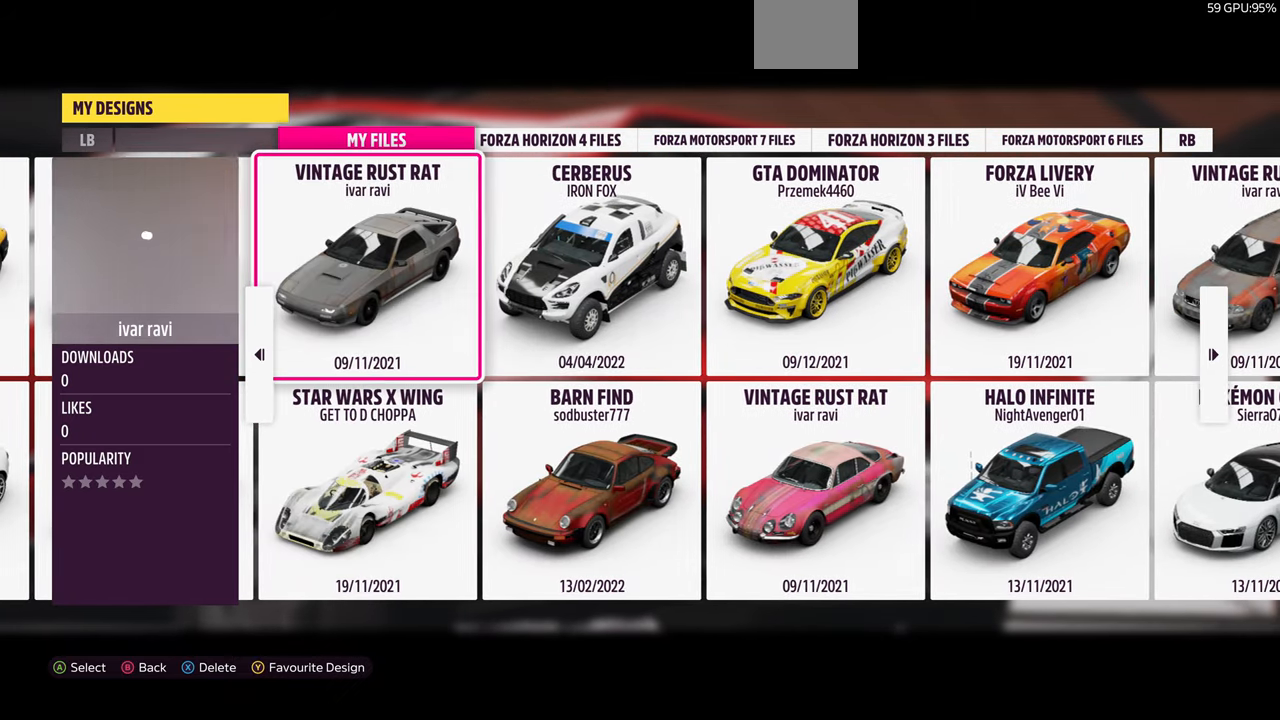
{"buttons": [], "left_stick": "center", "right_stick": "center", "events": [[233, "DPAD_LEFT", "down"], [366, "DPAD_LEFT", "up"]]}
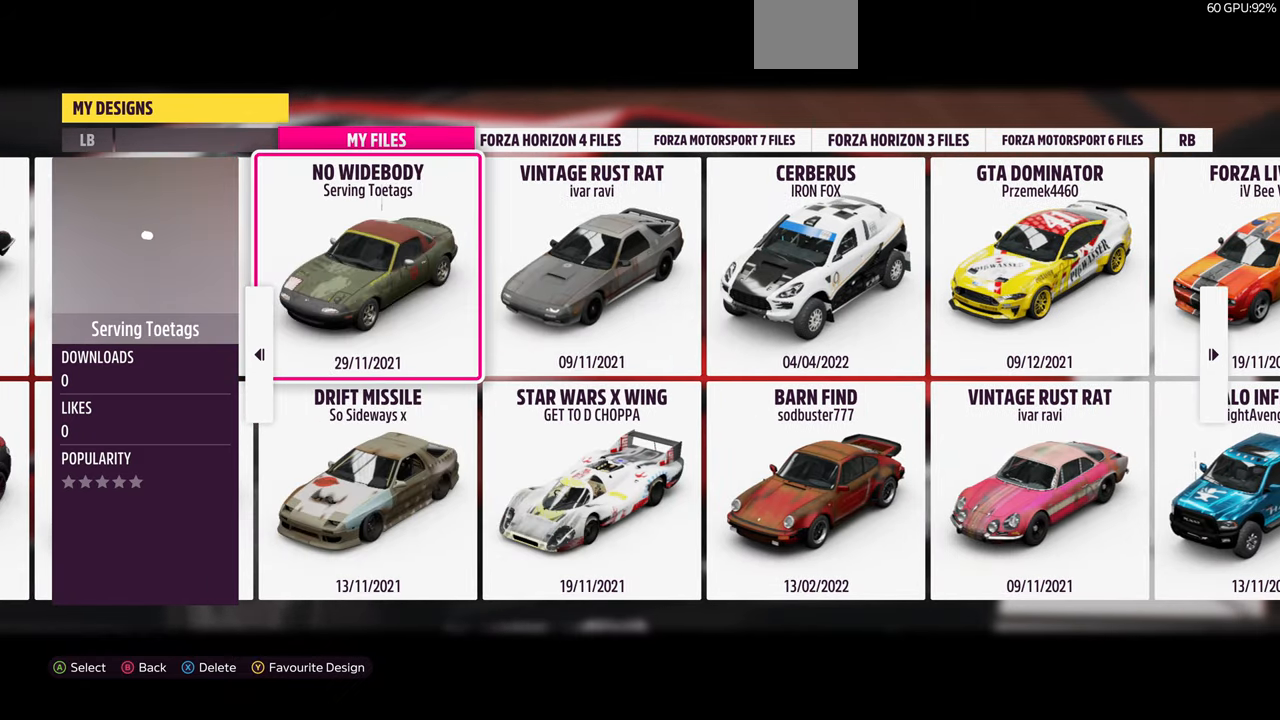
{"buttons": ["DPAD_LEFT"], "left_stick": "center", "right_stick": "center", "events": [[400, "DPAD_LEFT", "down"]]}
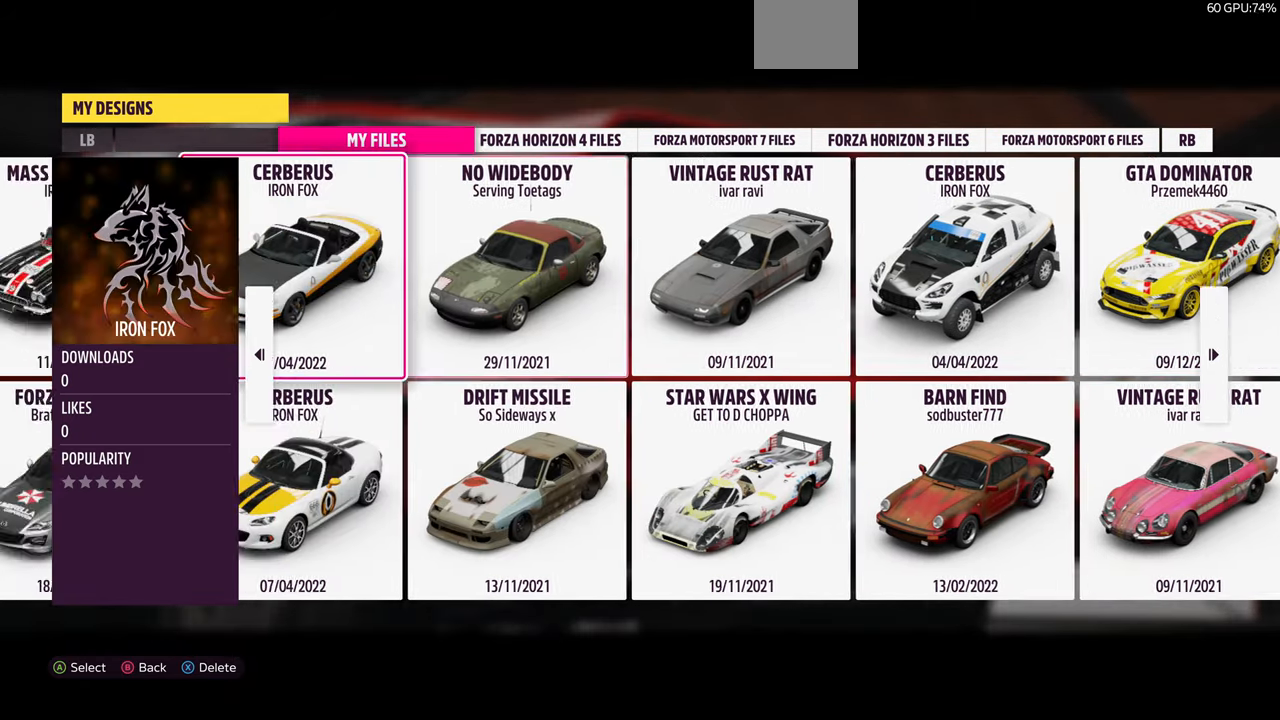
{"buttons": ["DPAD_LEFT"], "left_stick": "center", "right_stick": "center", "events": [[66, "DPAD_LEFT", "up"], [466, "DPAD_LEFT", "down"]]}
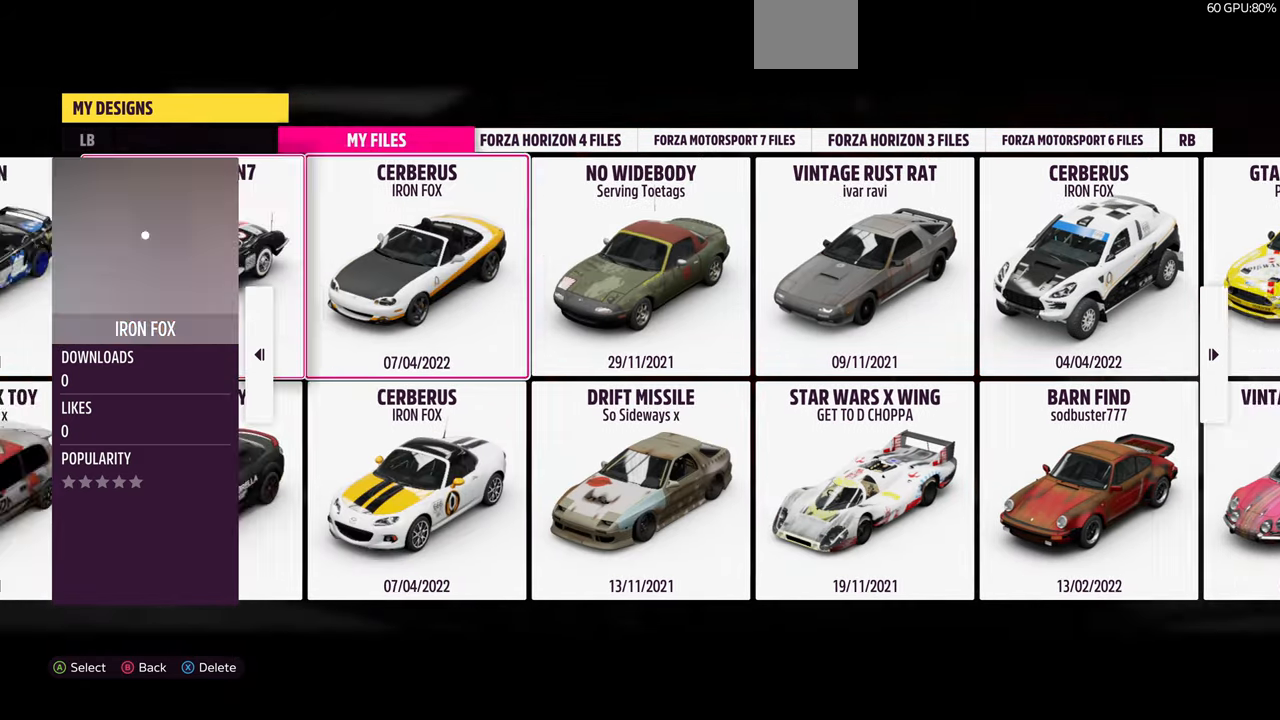
{"buttons": ["DPAD_LEFT"], "left_stick": "center", "right_stick": "center", "events": [[100, "DPAD_LEFT", "up"], [400, "DPAD_LEFT", "down"]]}
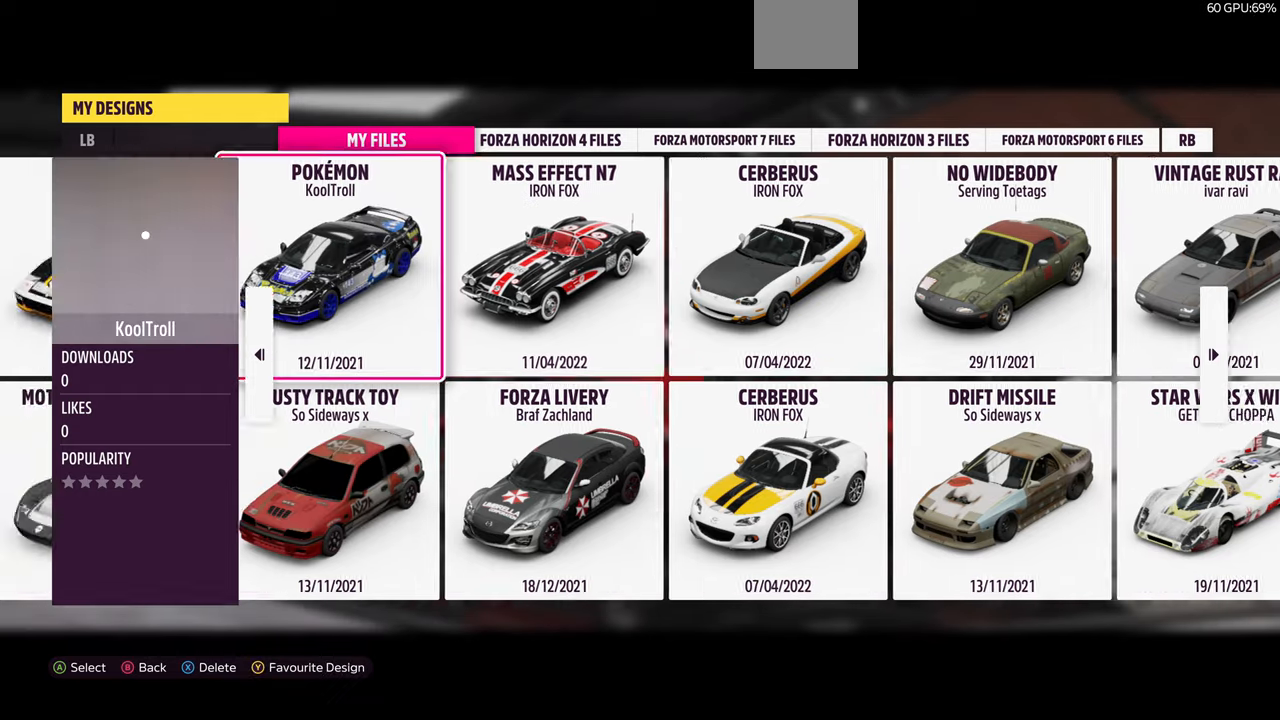
{"buttons": [], "left_stick": "center", "right_stick": "center", "events": [[34, "DPAD_LEFT", "up"]]}
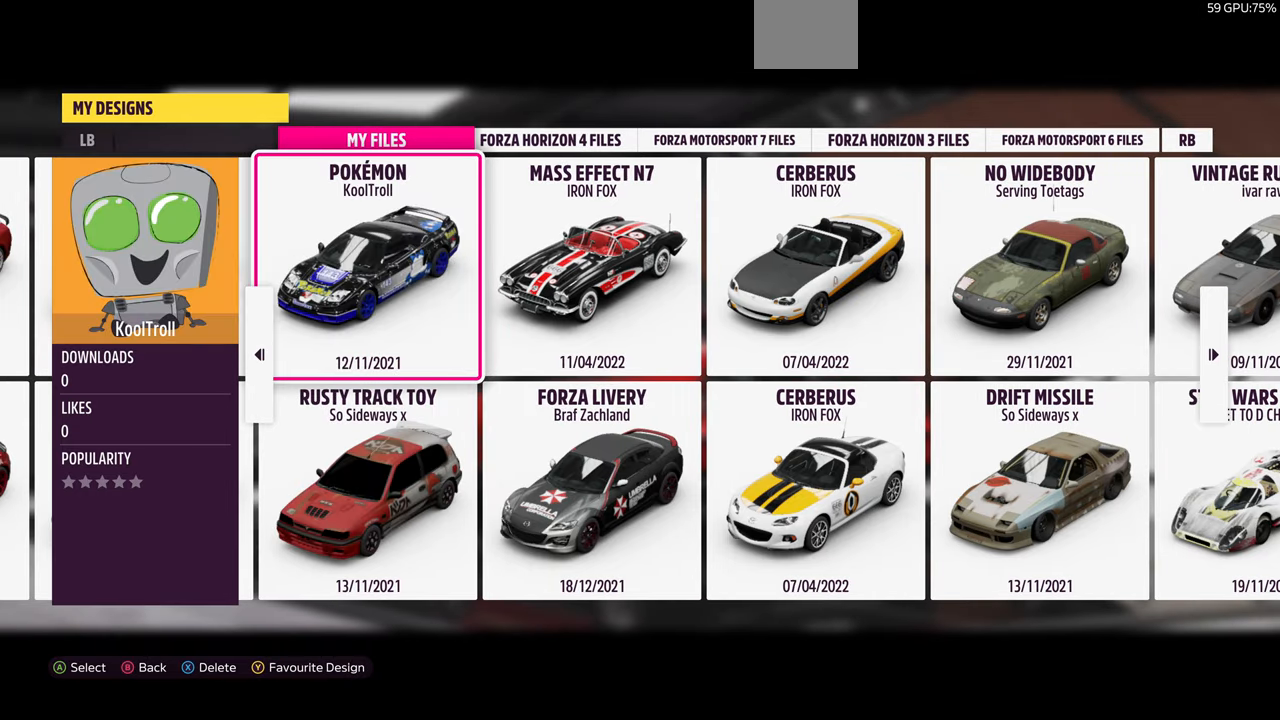
{"buttons": [], "left_stick": "center", "right_stick": "center", "events": []}
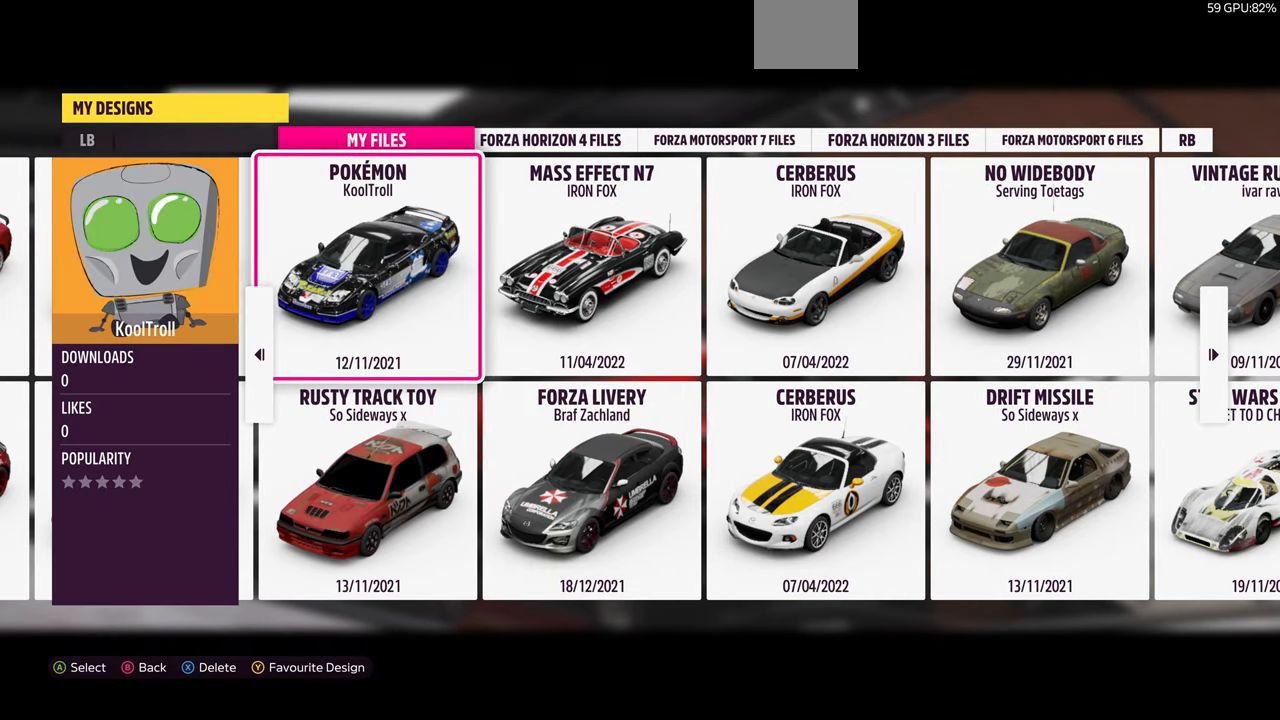
{"buttons": [], "left_stick": "center", "right_stick": "center", "events": []}
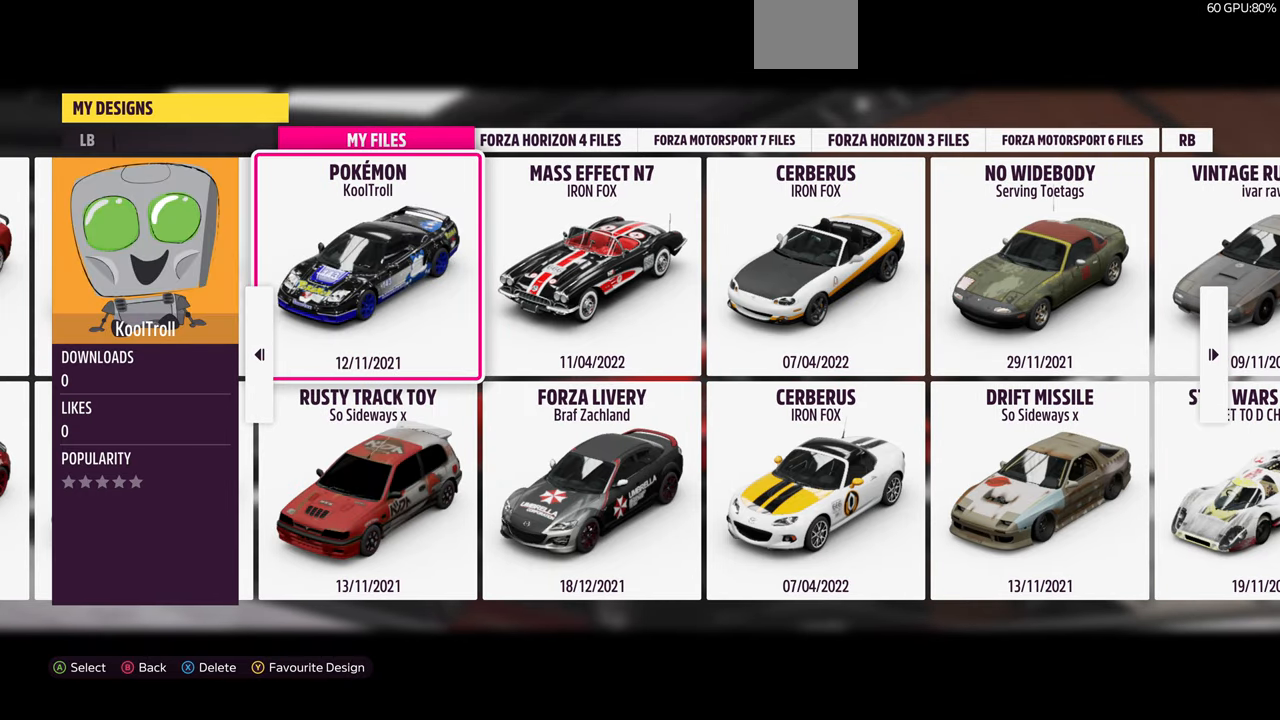
{"buttons": [], "left_stick": "center", "right_stick": "center", "events": [[167, "DPAD_LEFT", "down"], [334, "DPAD_LEFT", "up"]]}
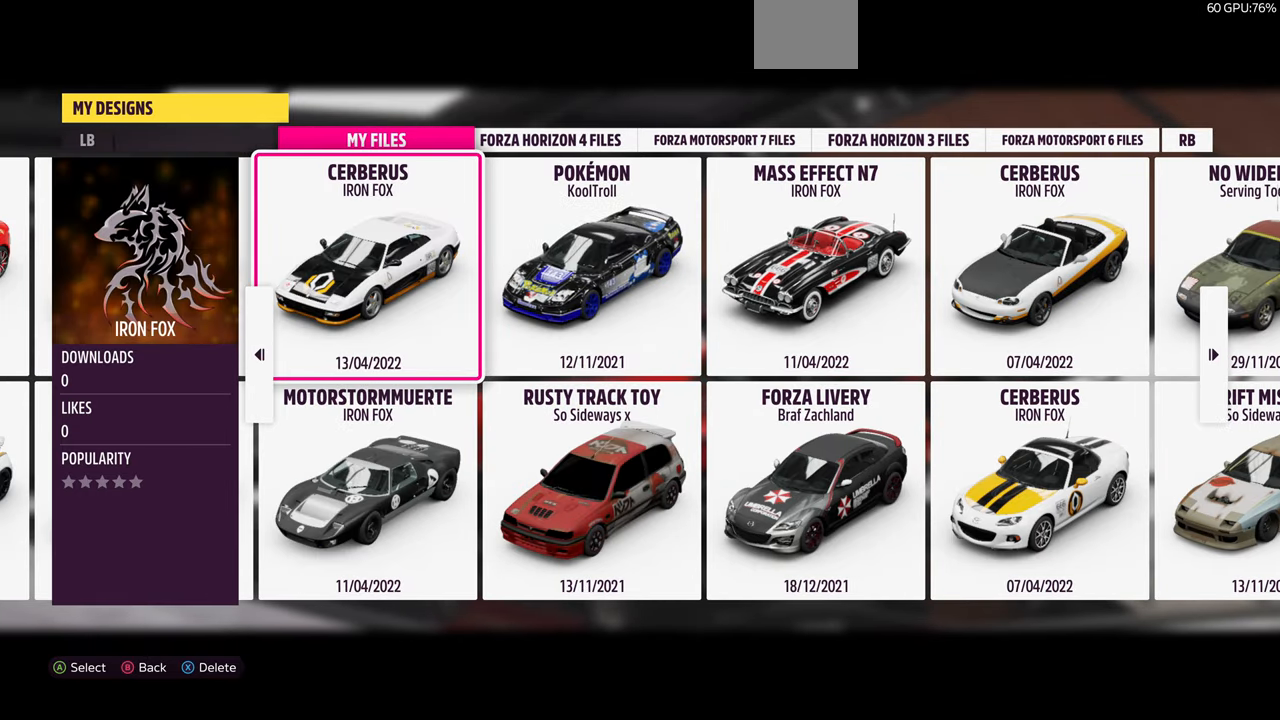
{"buttons": [], "left_stick": "center", "right_stick": "center", "events": [[167, "DPAD_LEFT", "down"], [300, "DPAD_LEFT", "up"]]}
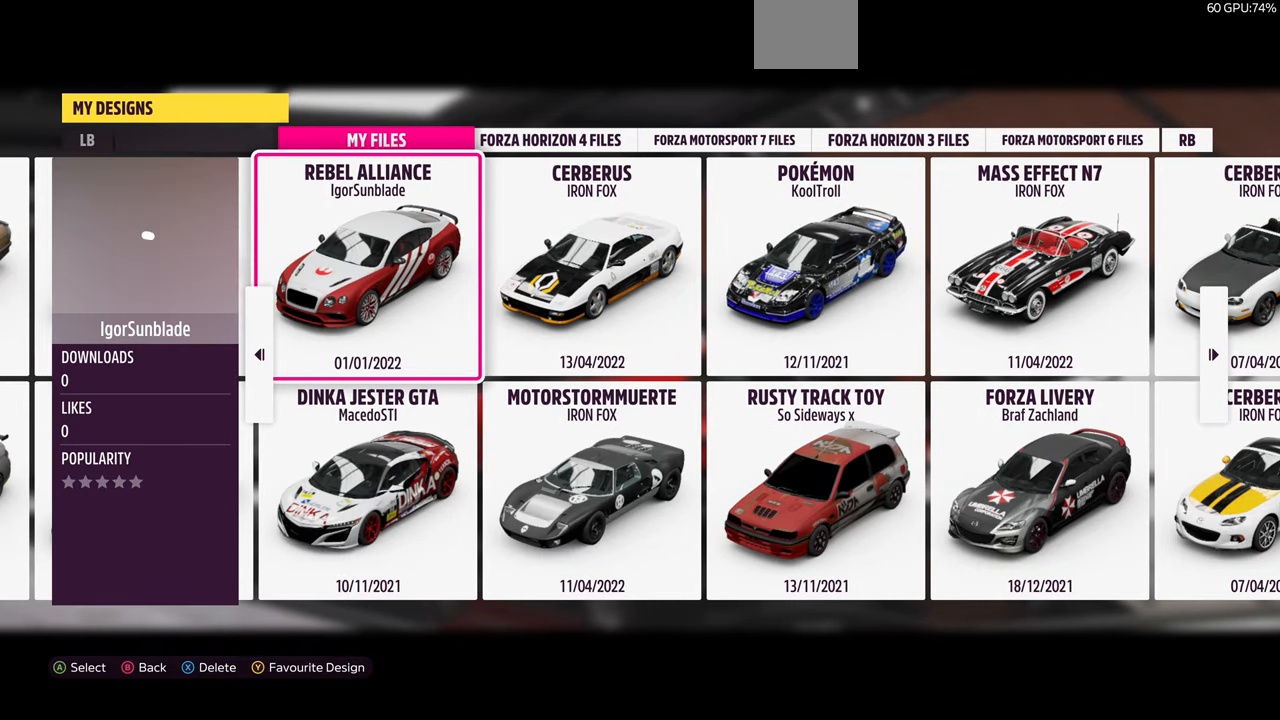
{"buttons": [], "left_stick": "center", "right_stick": "center", "events": [[367, "DPAD_LEFT", "down"], [500, "DPAD_LEFT", "up"]]}
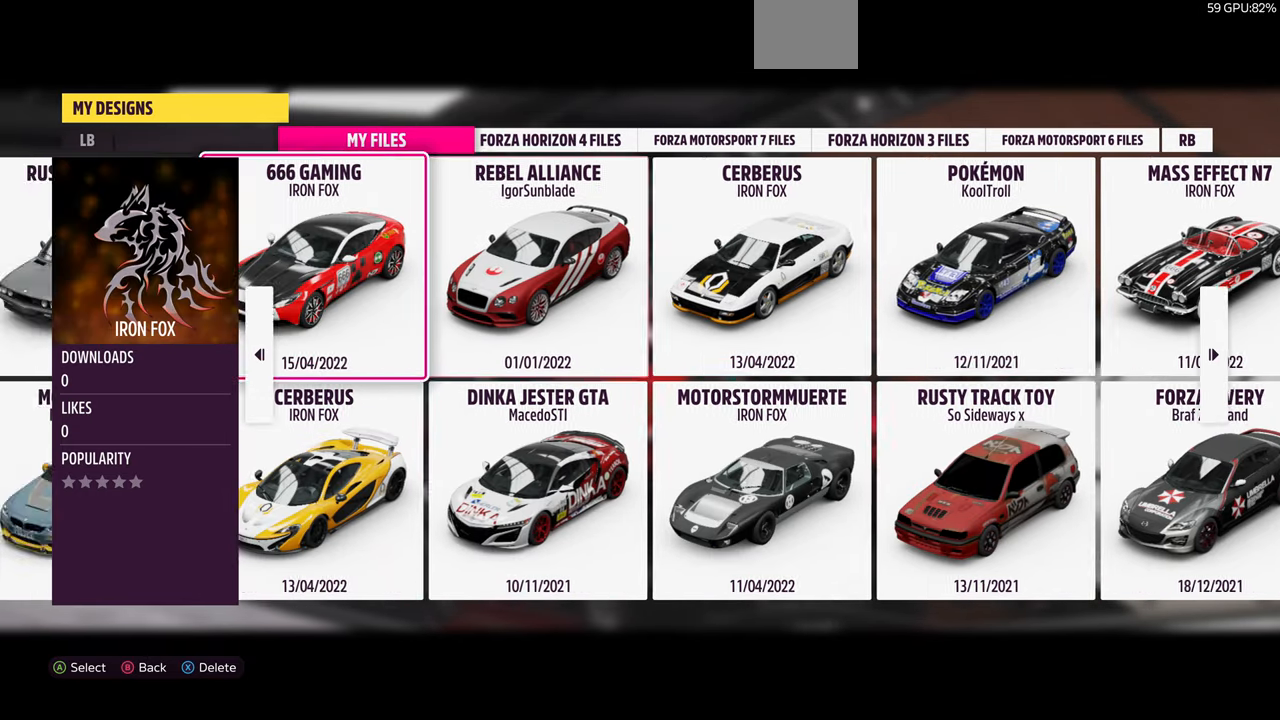
{"buttons": [], "left_stick": "center", "right_stick": "center", "events": []}